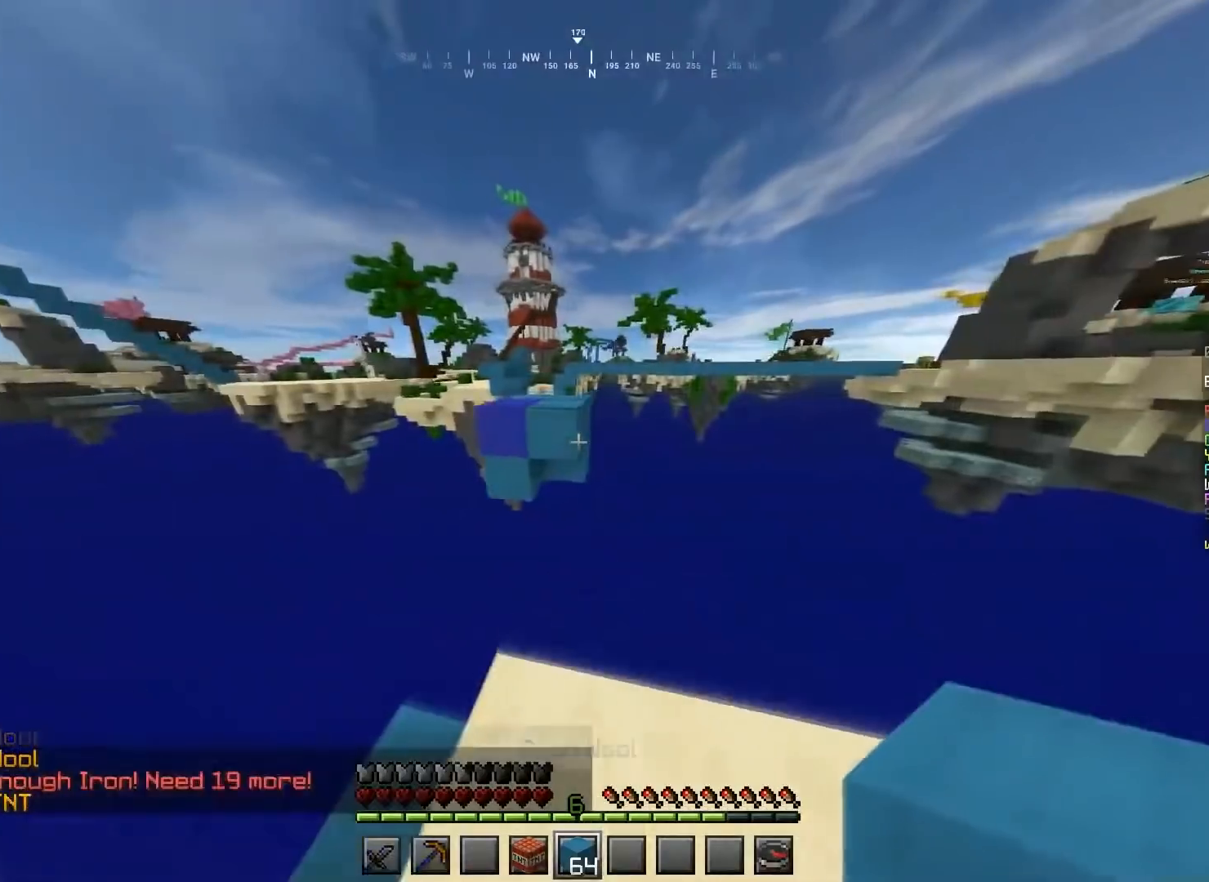
Gameplay with keyboard and mouse; each line is a JSON object with the keys and mouse buttons held at the frame after it. "events" lists presses ("down") and releases ("up") of "a", "d", "s", "space", "w", "mouse_left" and "mouse_right" between this image and that frame as [ms after this image, input, new state], when the widget could be followed in between. "mouse_left", "mouse_right" = the "left", "right" buttons of the "mouse" list. No other keys are recorded. Fast repeated clicks can show as one long hold. Mouse movement is not recorded.
{"keys": ["d"], "mouse": ["right"], "events": [[34, "s", "down"], [134, "a", "up"], [167, "mouse_right", "down"], [234, "a", "down"], [234, "mouse_right", "up"], [334, "mouse_right", "down"], [434, "a", "up"], [467, "d", "down"], [501, "s", "up"]]}
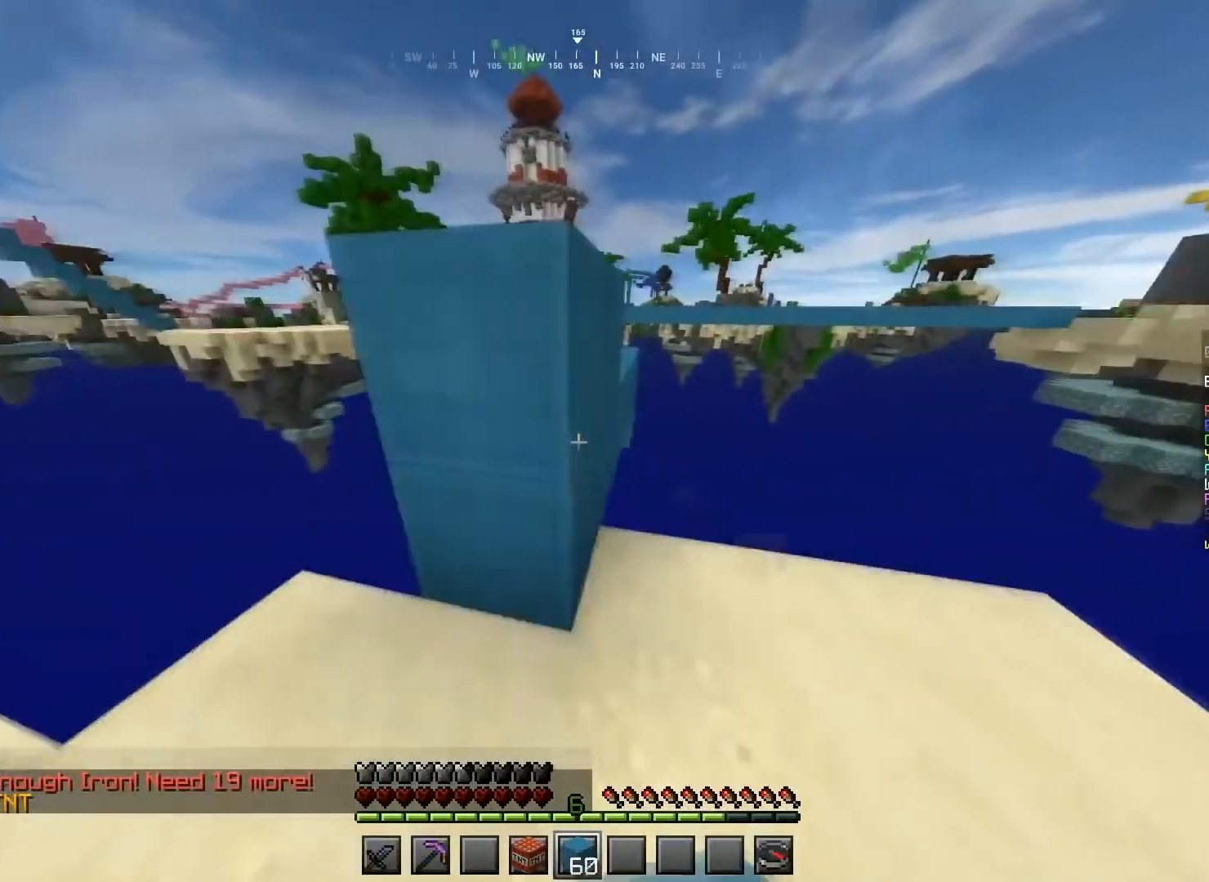
{"keys": ["a", "space", "w"], "mouse": [], "events": [[33, "mouse_right", "up"], [66, "w", "down"], [133, "d", "up"], [267, "a", "down"], [467, "space", "down"]]}
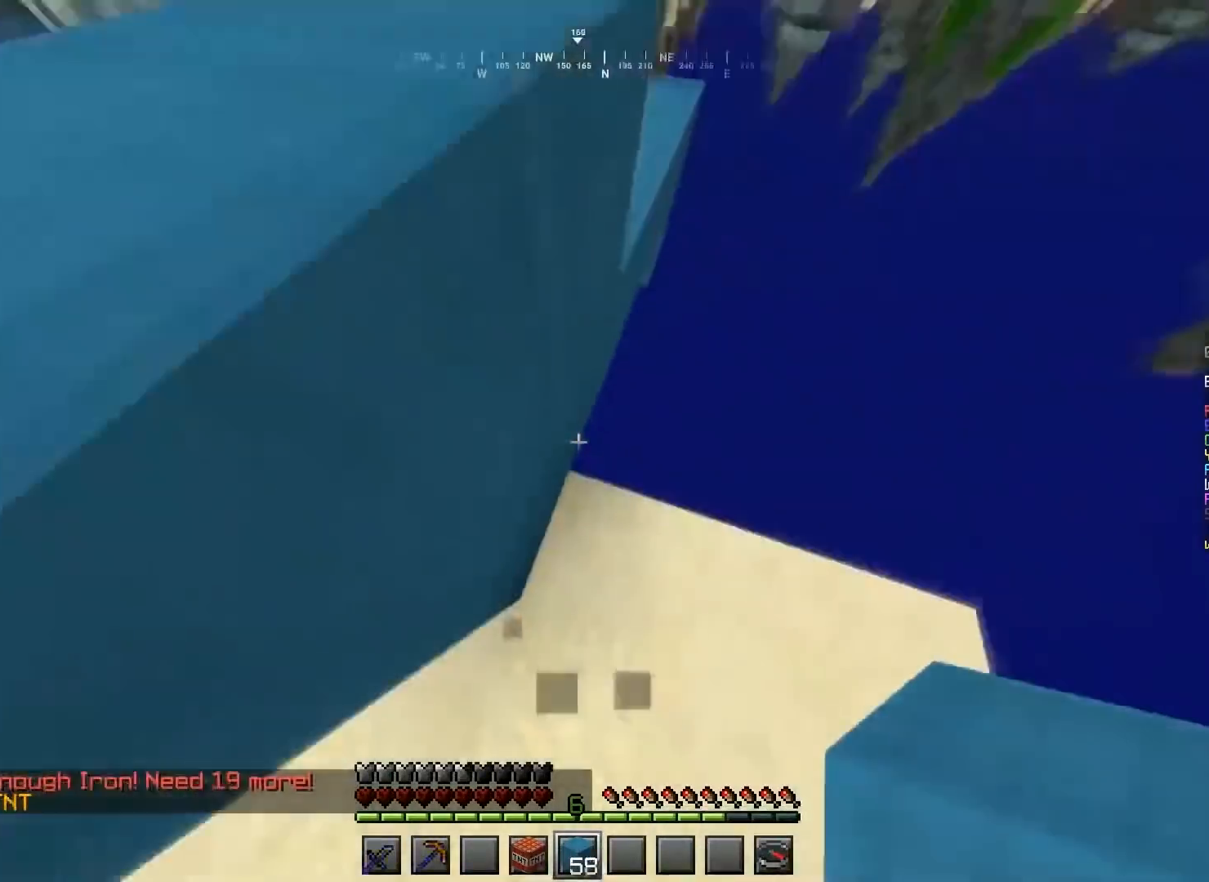
{"keys": ["a", "space", "w"], "mouse": ["right"], "events": [[33, "w", "up"], [134, "mouse_right", "down"], [467, "w", "down"]]}
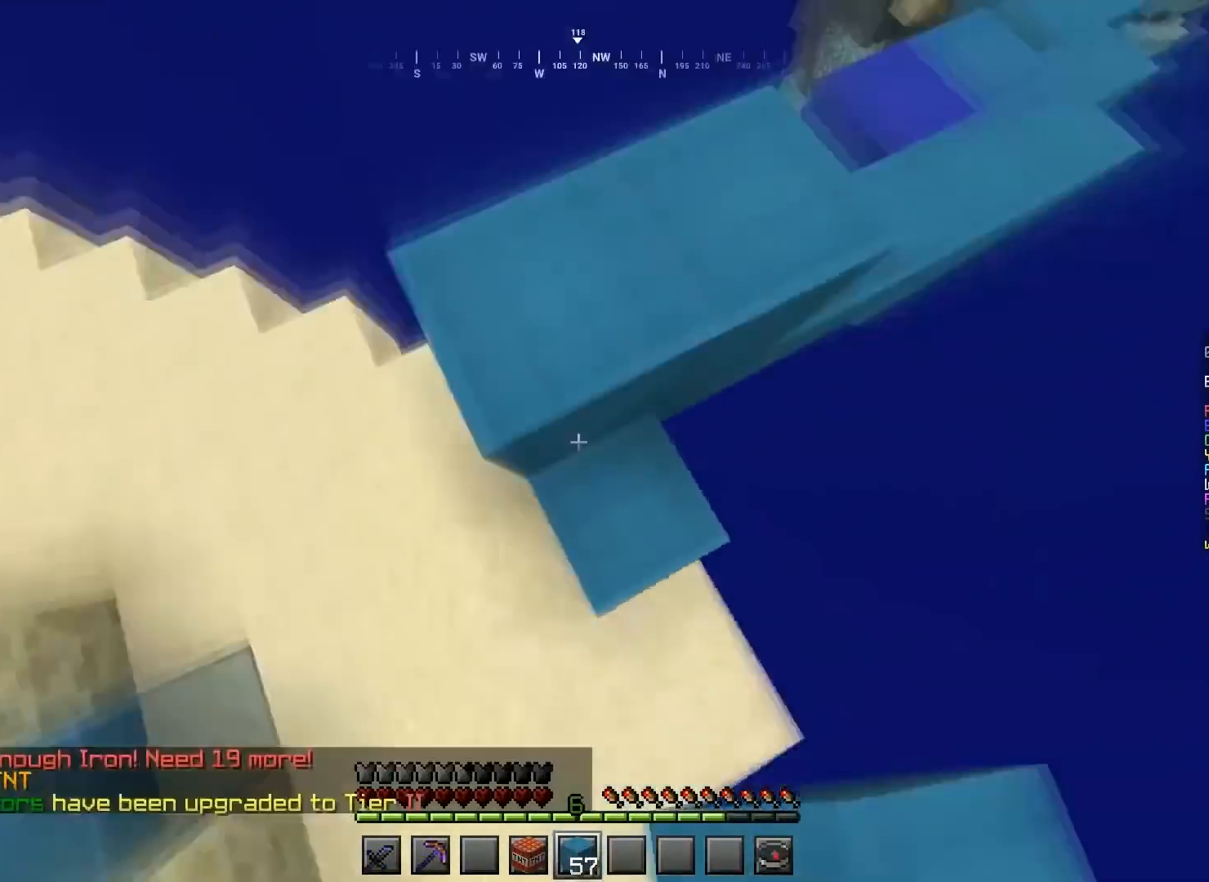
{"keys": ["d", "space", "w"], "mouse": [], "events": [[33, "mouse_right", "up"], [66, "a", "up"], [200, "space", "up"], [233, "a", "down"], [400, "a", "up"], [467, "d", "down"], [467, "space", "down"]]}
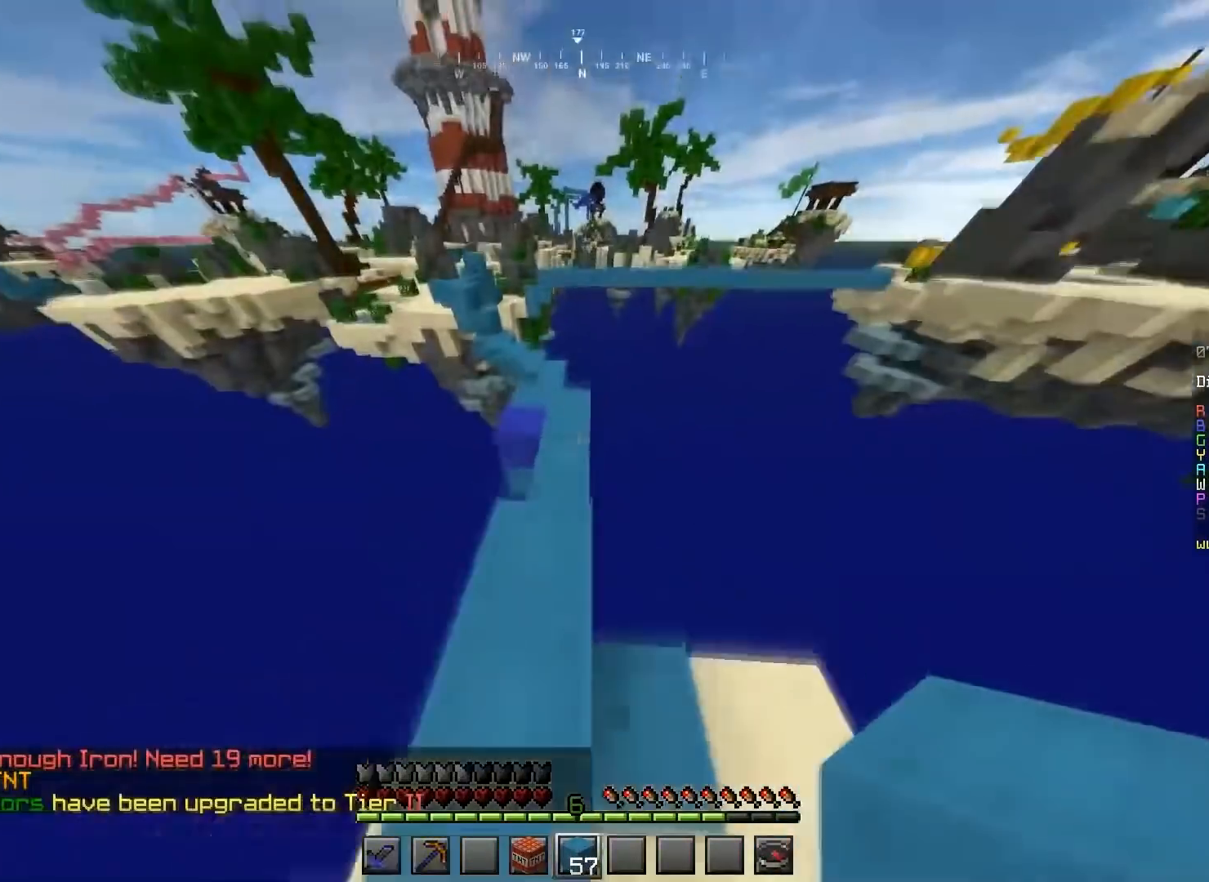
{"keys": ["space", "w"], "mouse": [], "events": [[100, "d", "up"], [234, "a", "down"], [401, "a", "up"]]}
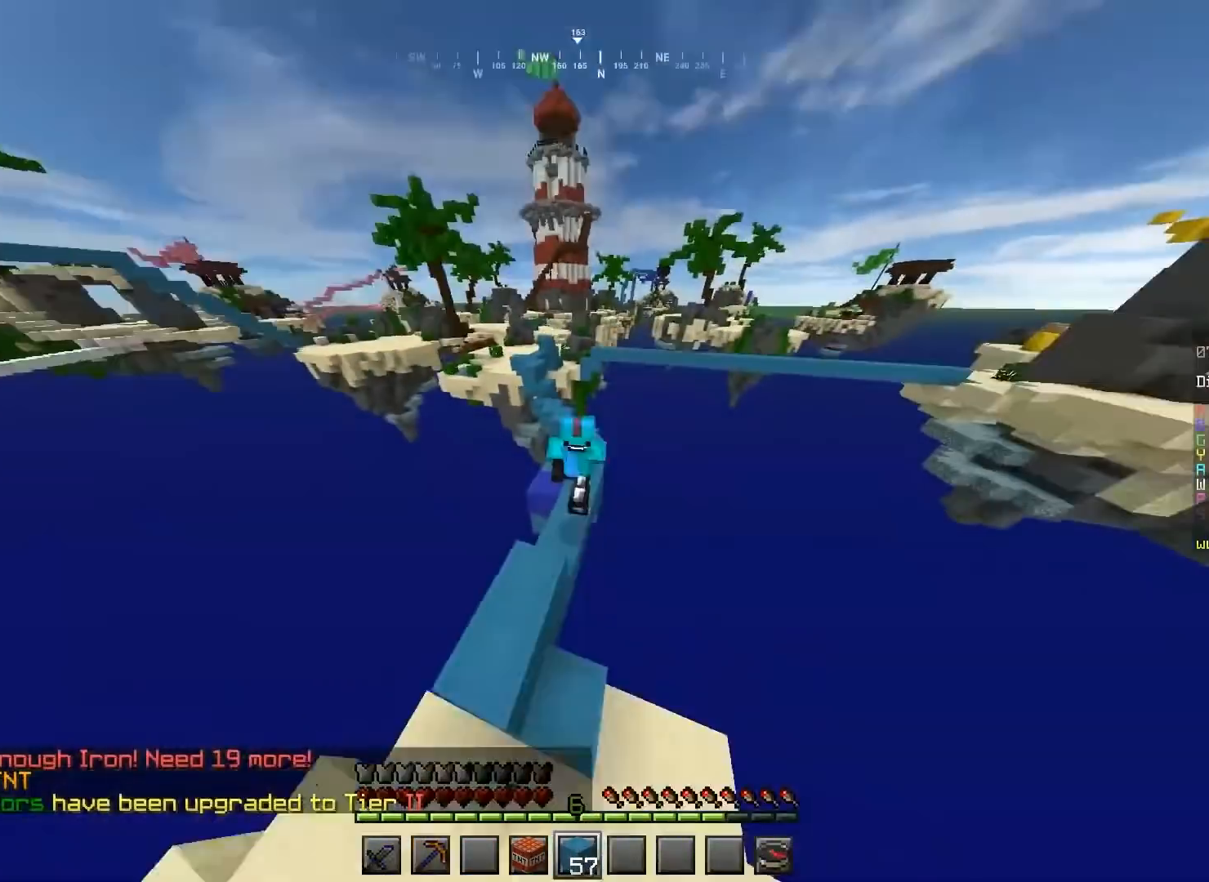
{"keys": ["space", "w"], "mouse": [], "events": []}
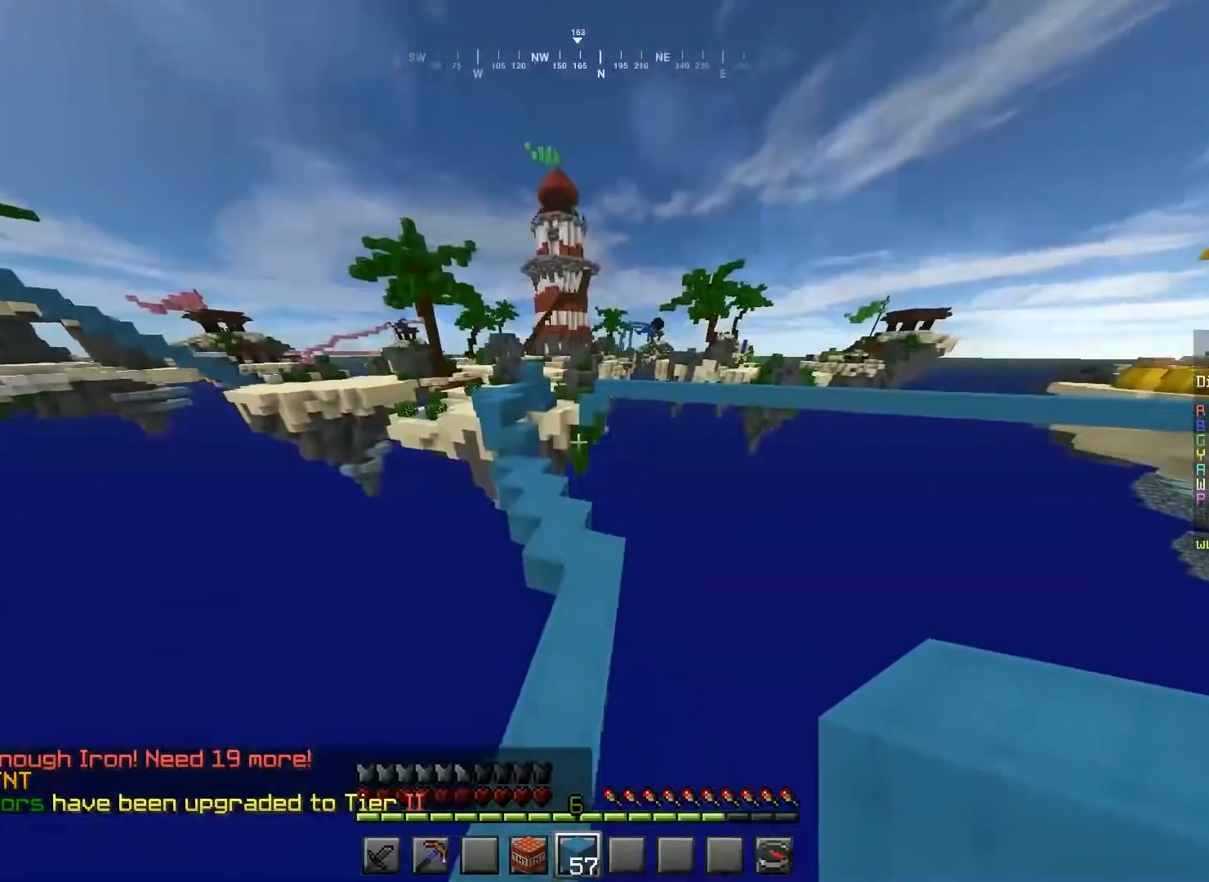
{"keys": ["a", "space", "w"], "mouse": [], "events": [[33, "space", "up"], [134, "space", "down"], [467, "a", "down"]]}
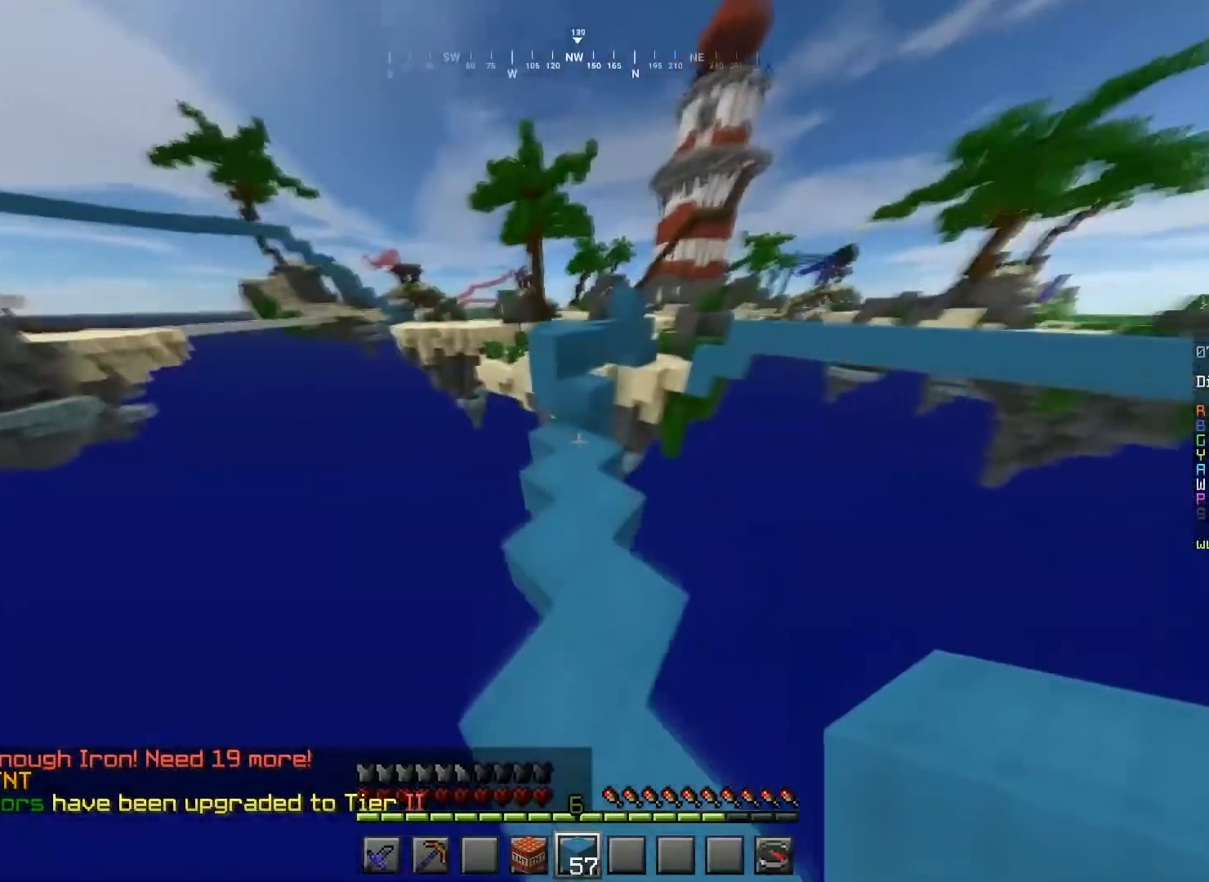
{"keys": ["space", "w"], "mouse": ["right"], "events": [[200, "a", "up"], [233, "mouse_right", "down"], [300, "mouse_right", "up"], [367, "mouse_right", "down"]]}
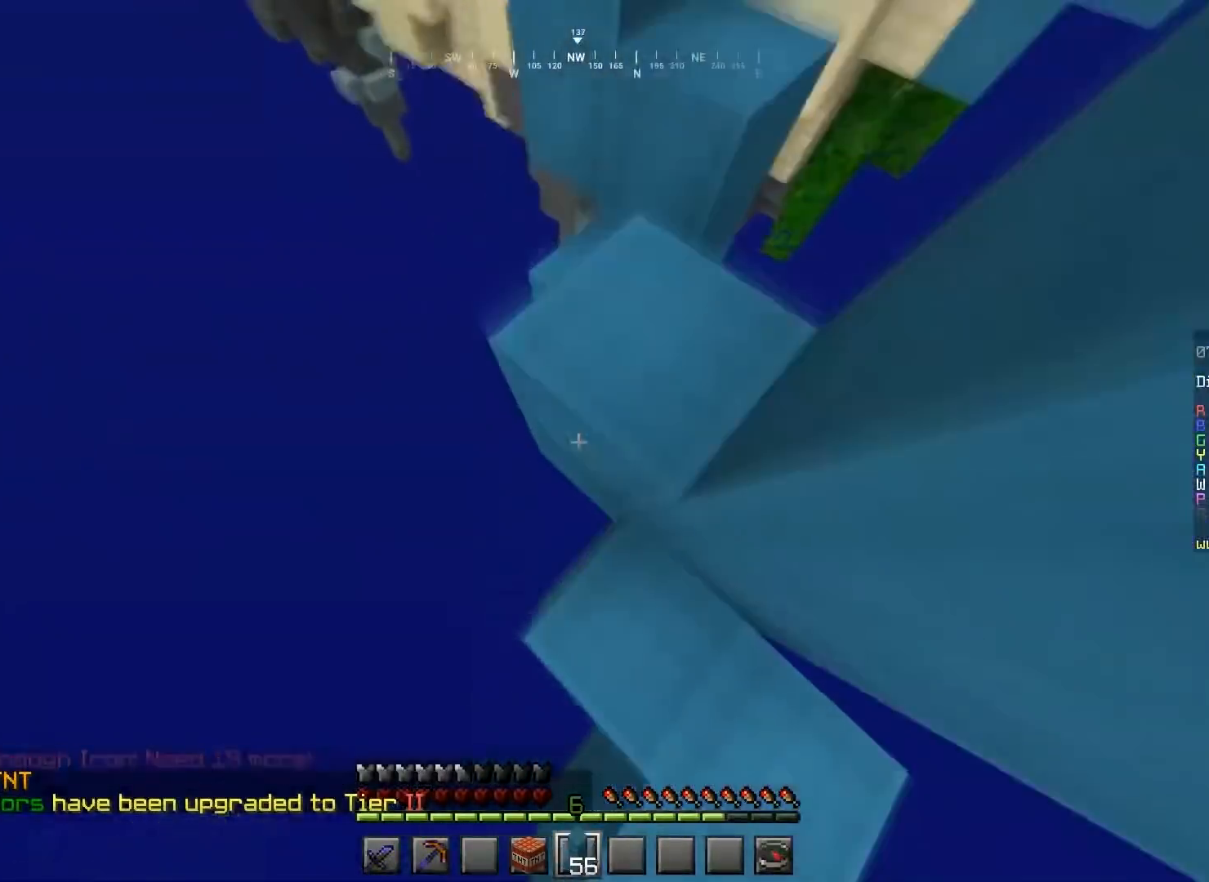
{"keys": ["d", "space", "w"], "mouse": ["right"], "events": [[34, "d", "down"], [34, "w", "up"], [67, "mouse_right", "up"], [234, "w", "down"], [467, "mouse_right", "down"]]}
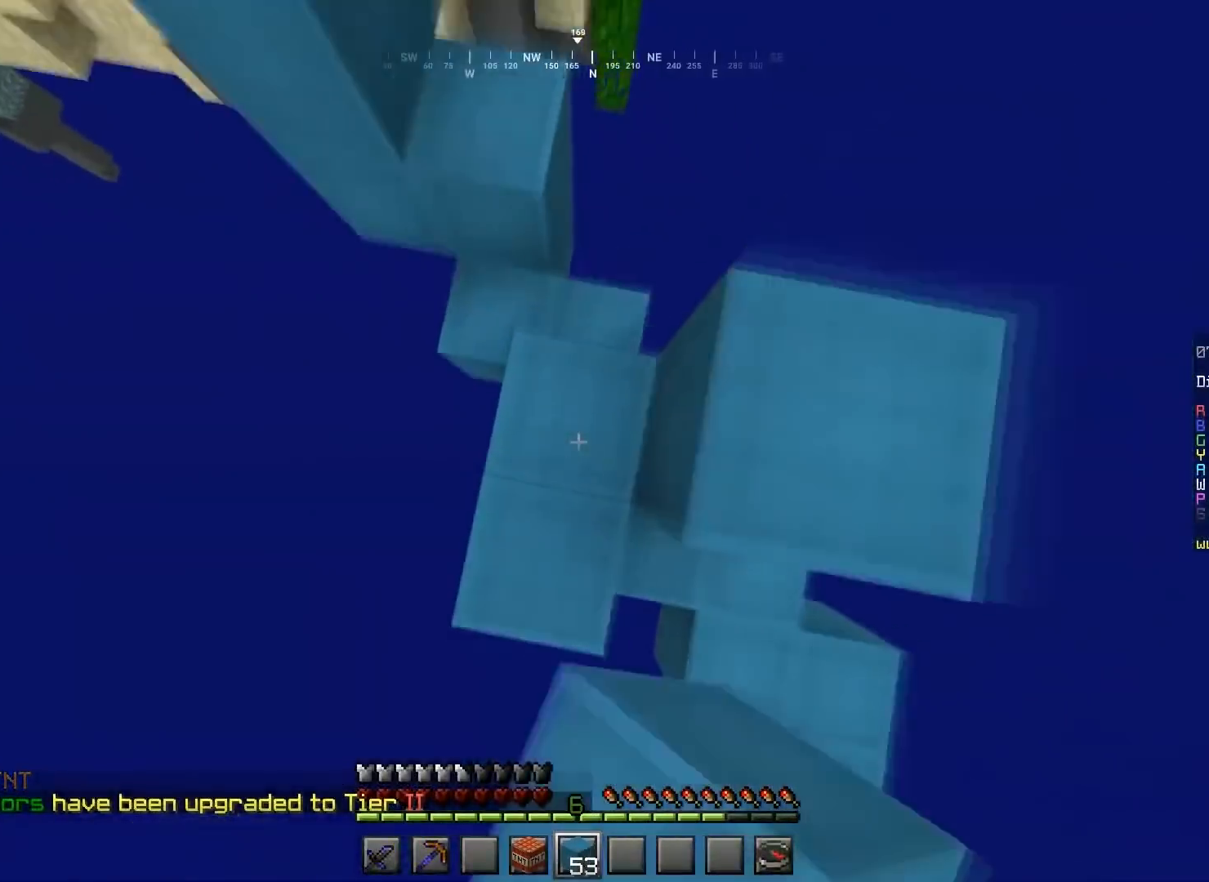
{"keys": ["space", "w"], "mouse": [], "events": [[33, "mouse_right", "up"], [66, "a", "down"], [133, "d", "up"], [133, "mouse_right", "down"], [200, "mouse_right", "up"], [200, "w", "up"], [333, "w", "down"], [400, "a", "up"]]}
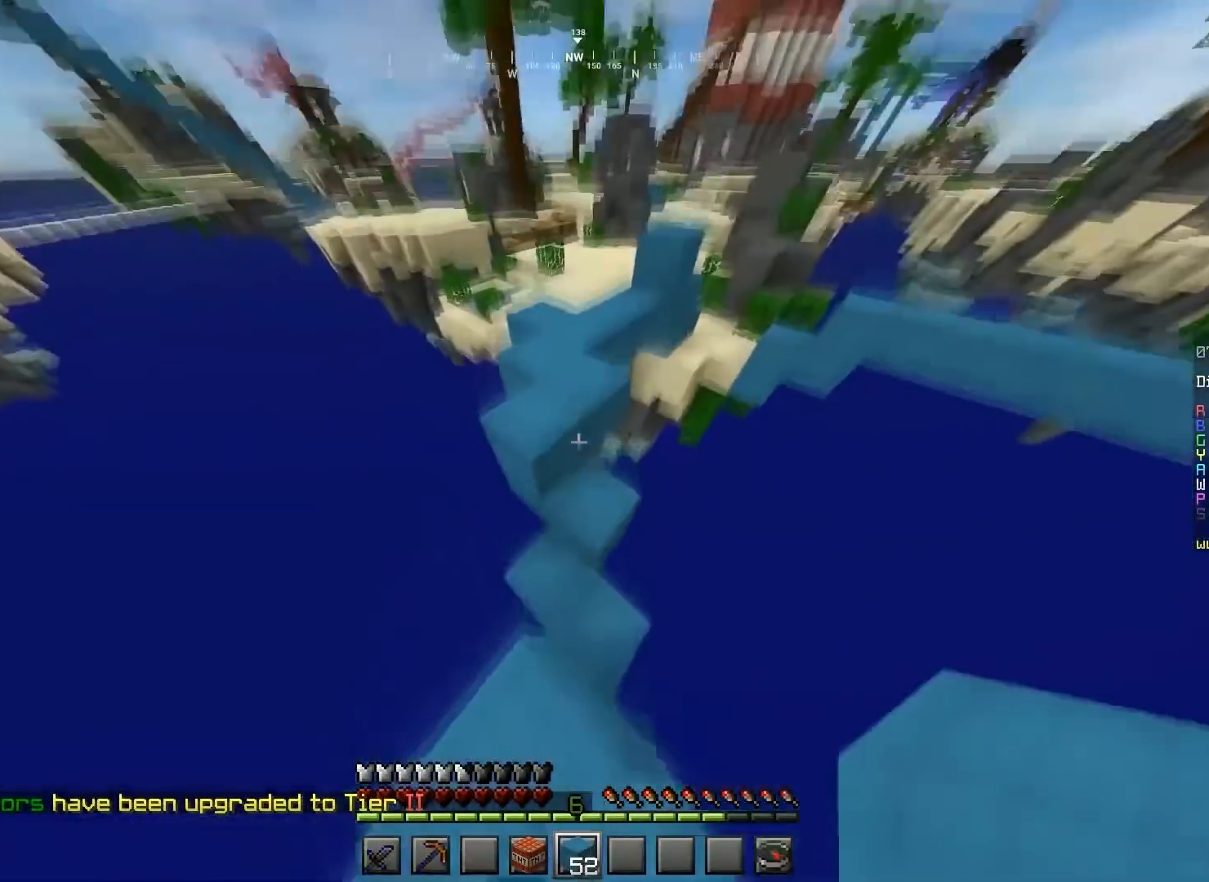
{"keys": ["space", "w"], "mouse": [], "events": [[100, "a", "down"], [267, "a", "up"], [334, "d", "down"], [501, "d", "up"]]}
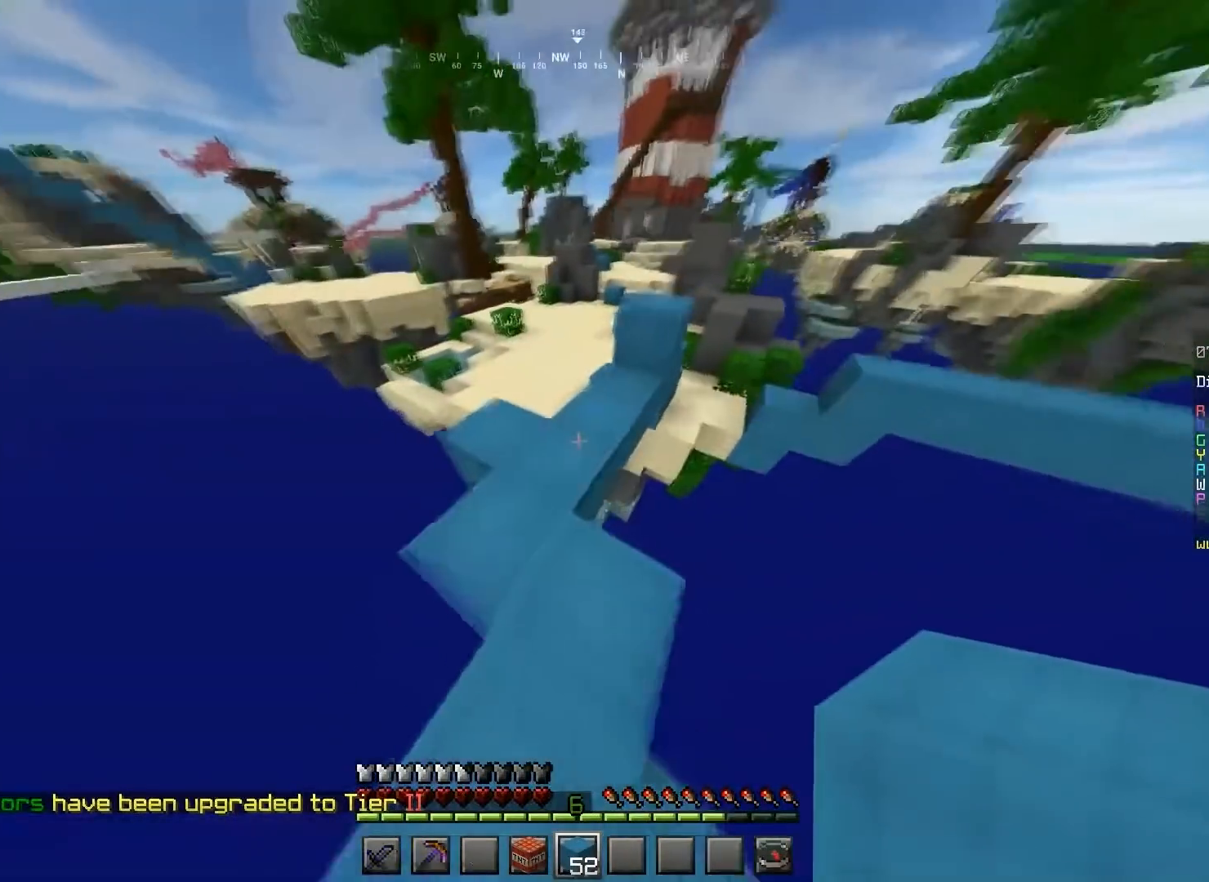
{"keys": ["space", "w"], "mouse": [], "events": []}
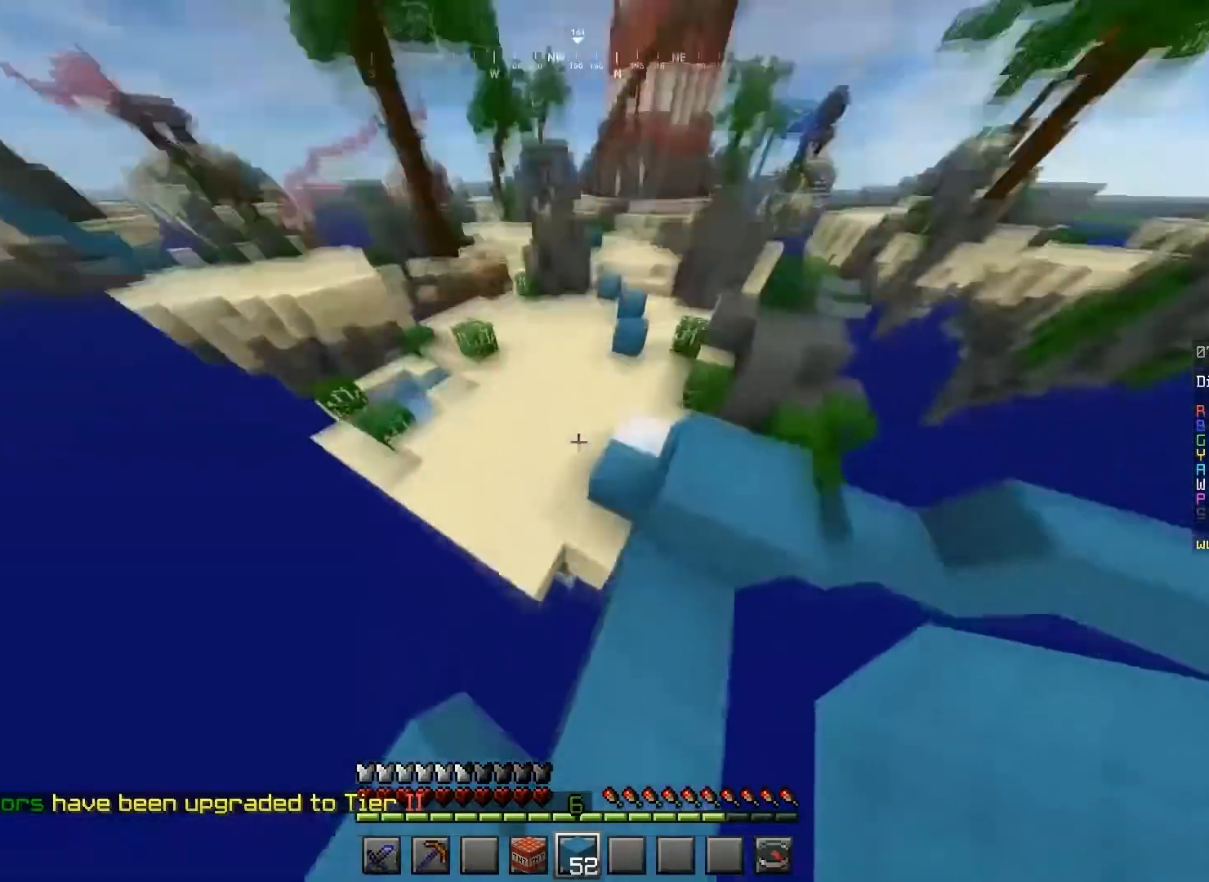
{"keys": ["space", "w"], "mouse": [], "events": []}
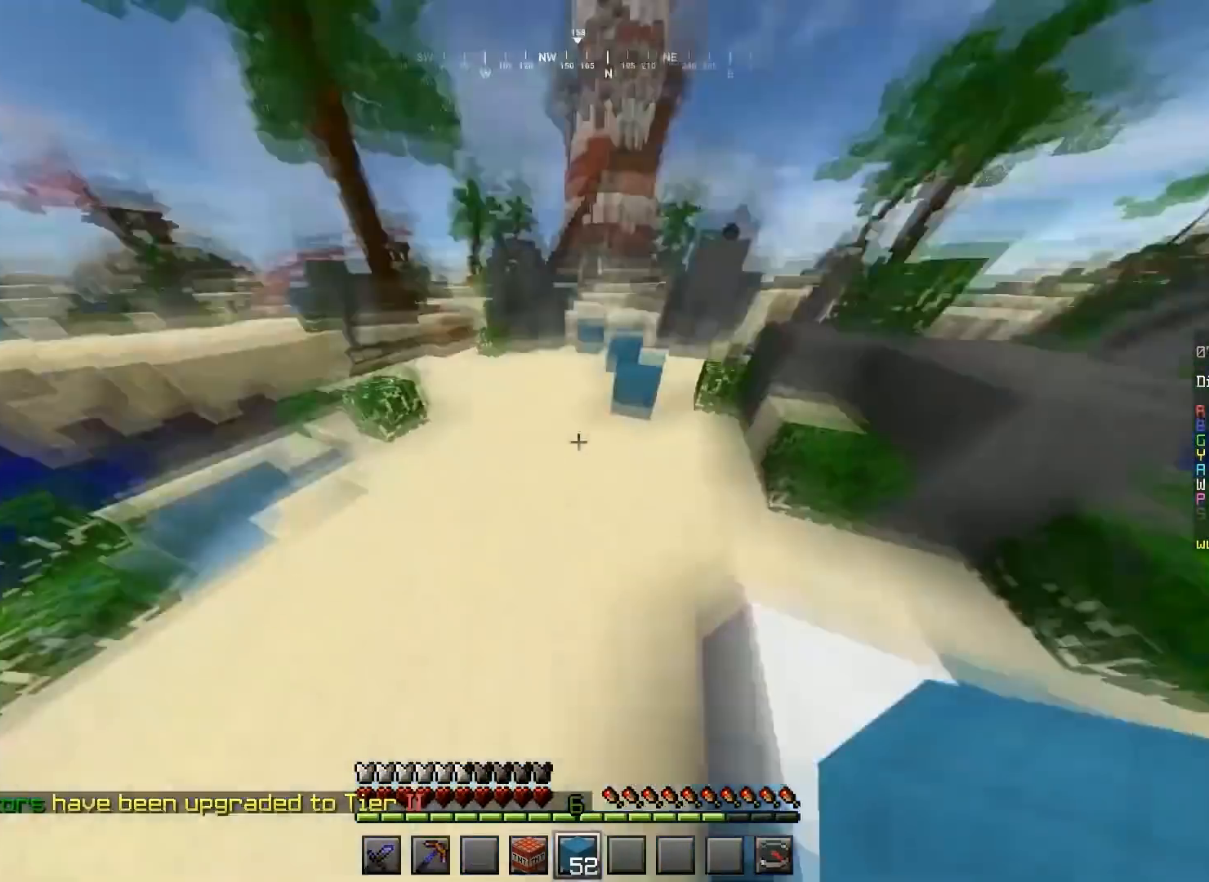
{"keys": ["space", "w"], "mouse": [], "events": []}
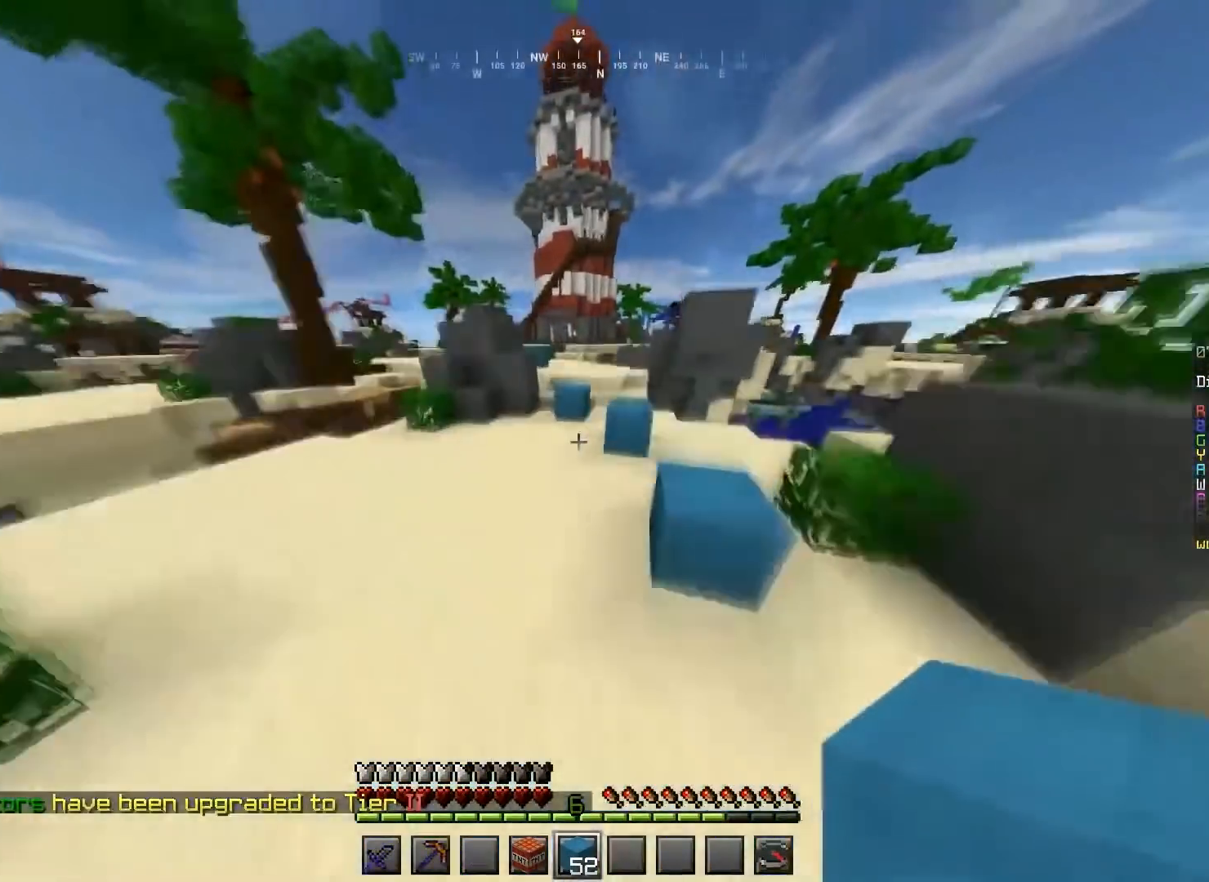
{"keys": ["space", "w"], "mouse": [], "events": [[267, "a", "down"], [434, "a", "up"]]}
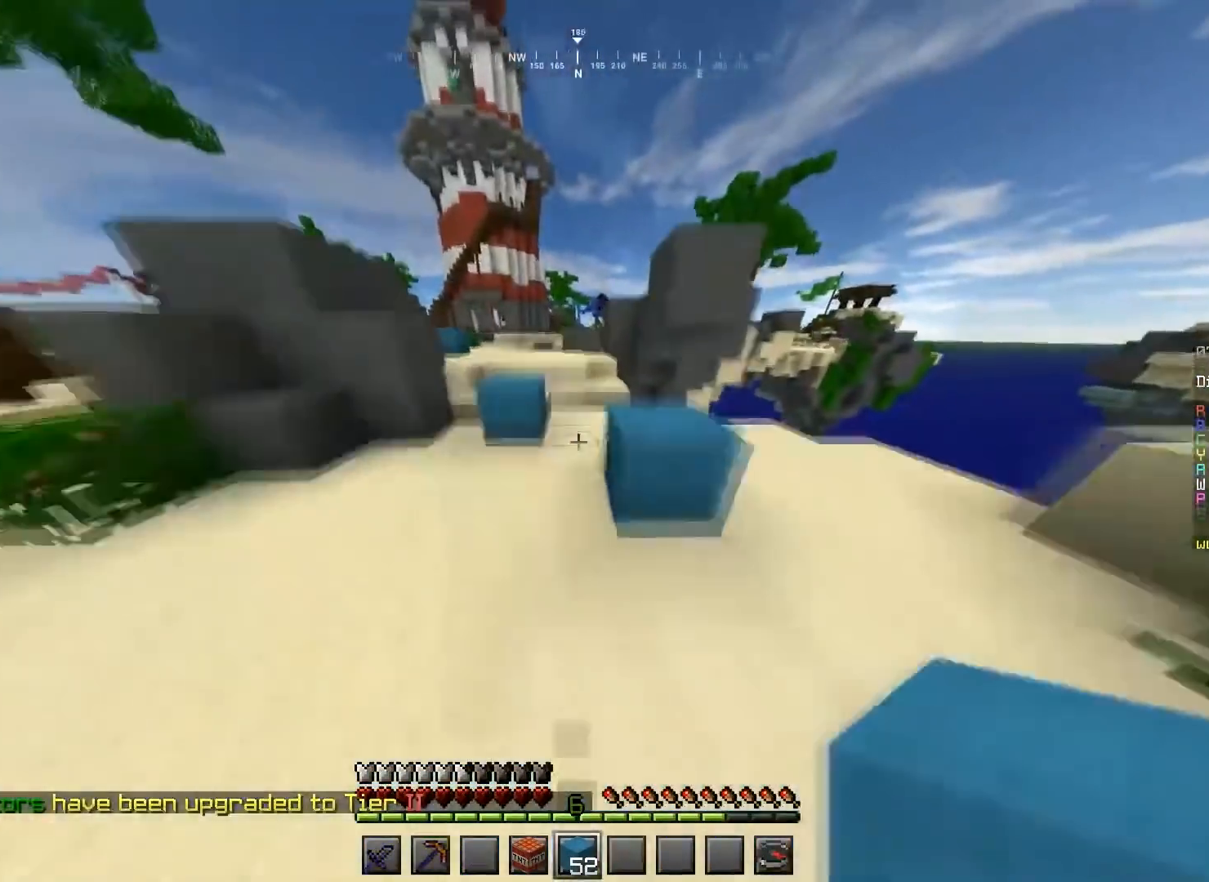
{"keys": ["space", "w"], "mouse": [], "events": []}
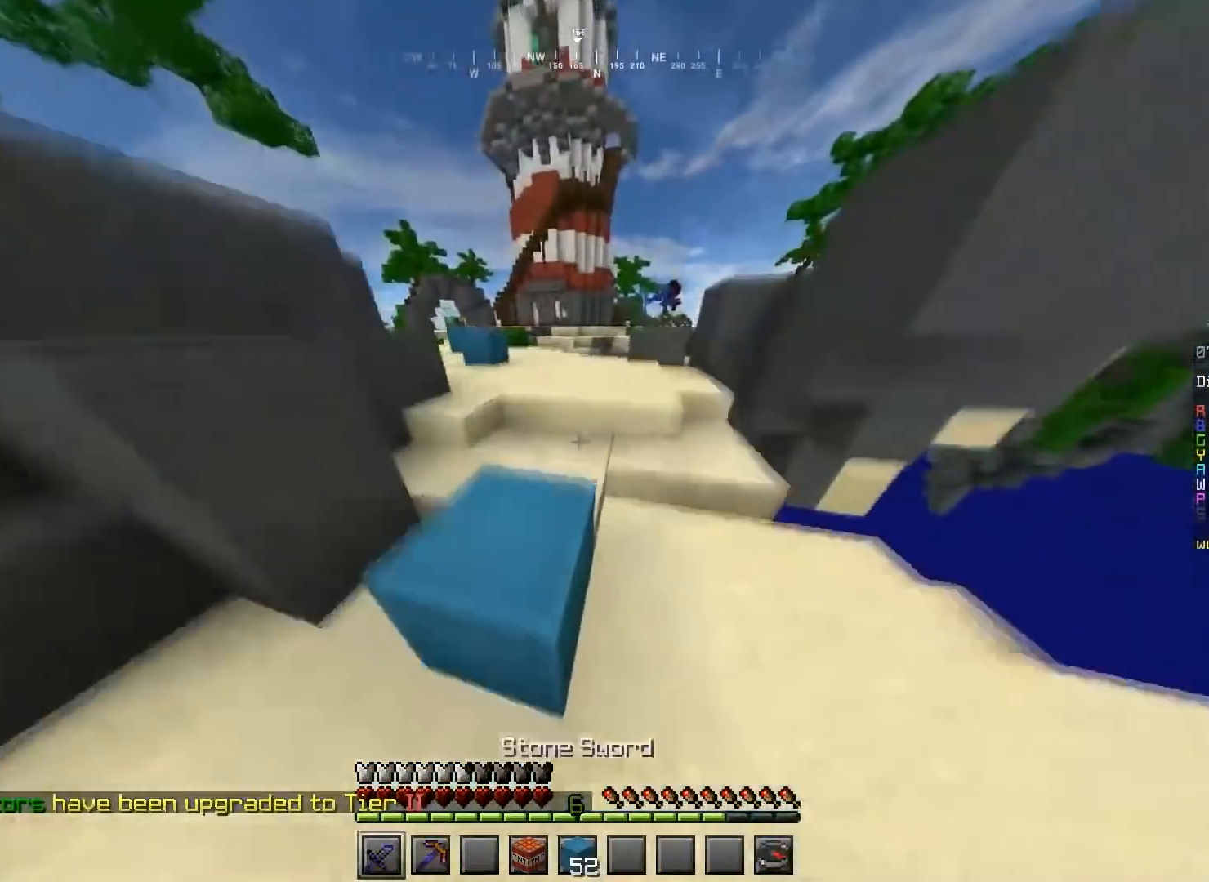
{"keys": ["space", "w"], "mouse": [], "events": []}
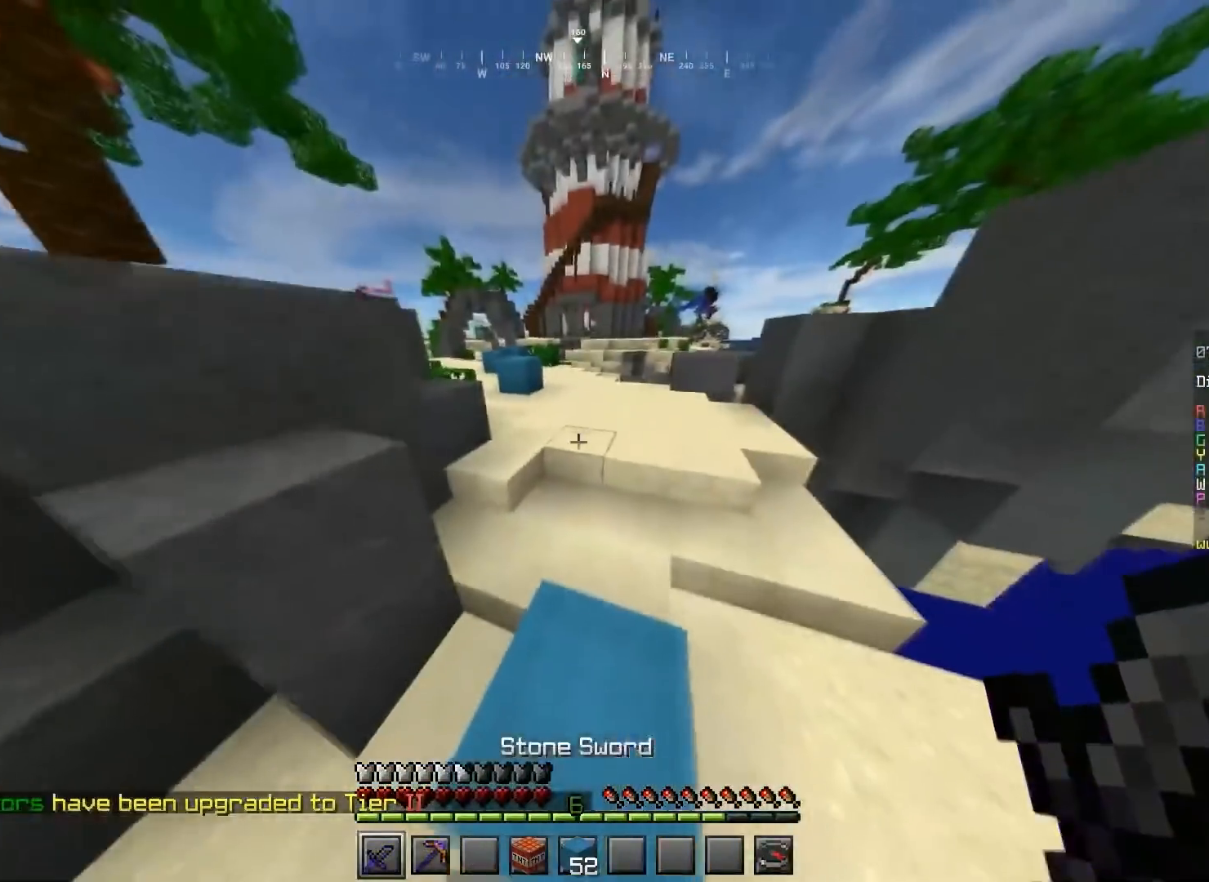
{"keys": ["space", "w"], "mouse": [], "events": []}
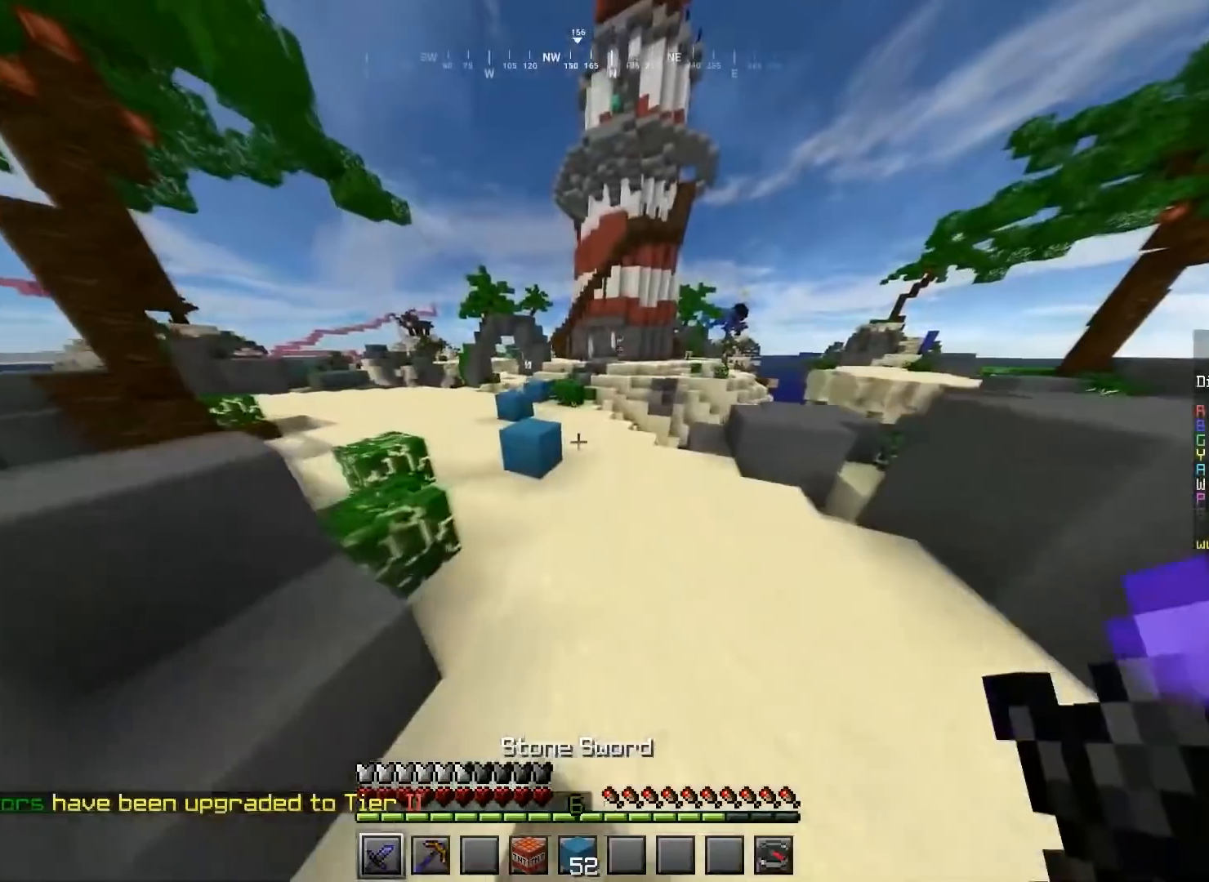
{"keys": ["space", "w"], "mouse": [], "events": []}
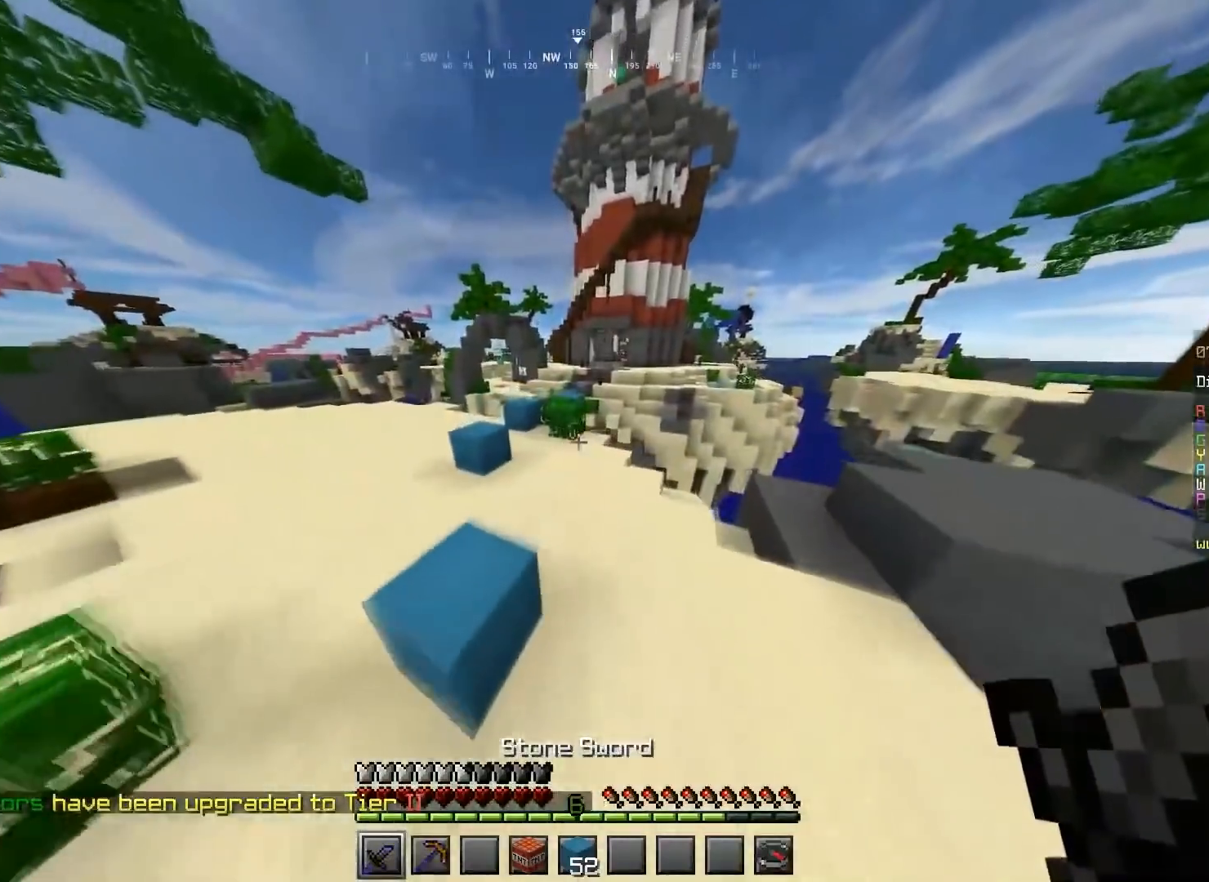
{"keys": ["a", "space", "w"], "mouse": [], "events": [[267, "a", "down"]]}
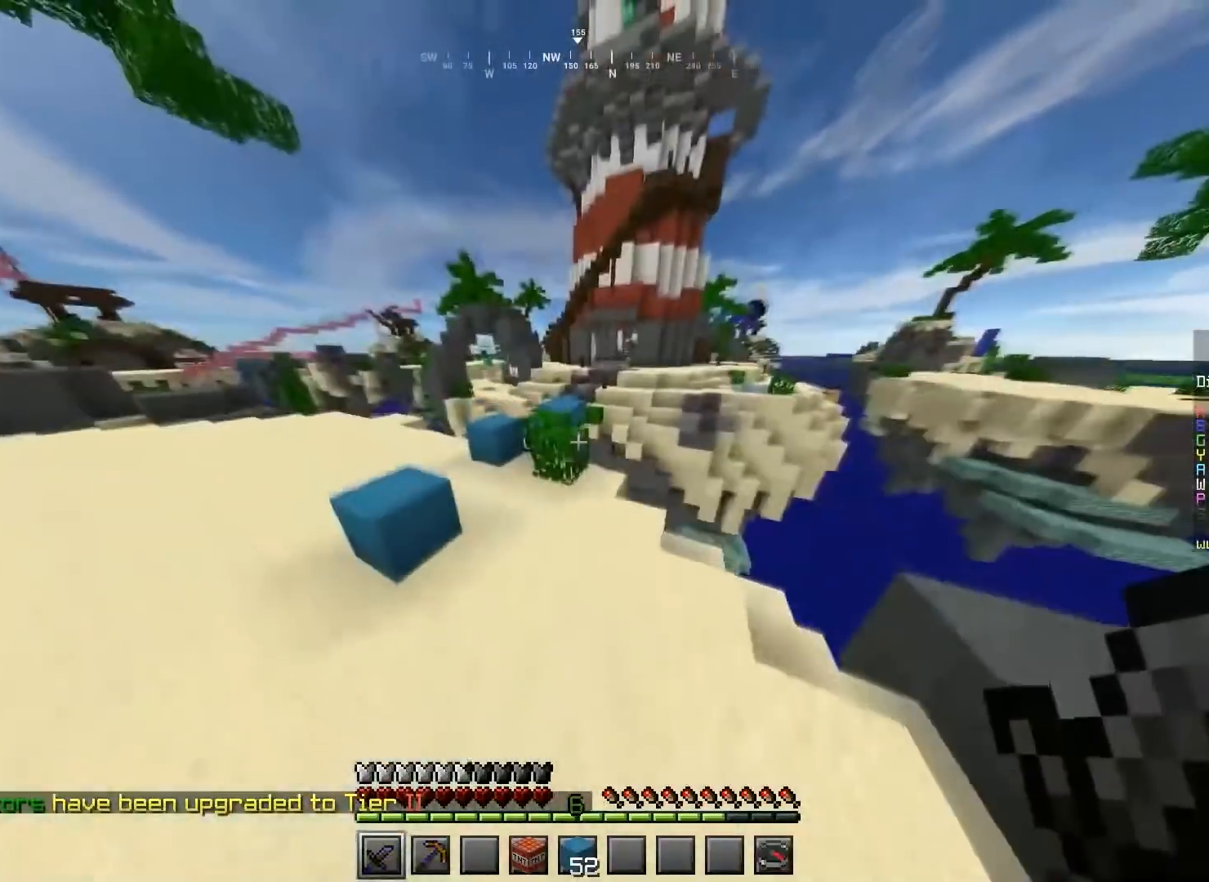
{"keys": ["w"], "mouse": [], "events": [[200, "space", "up"], [434, "a", "up"]]}
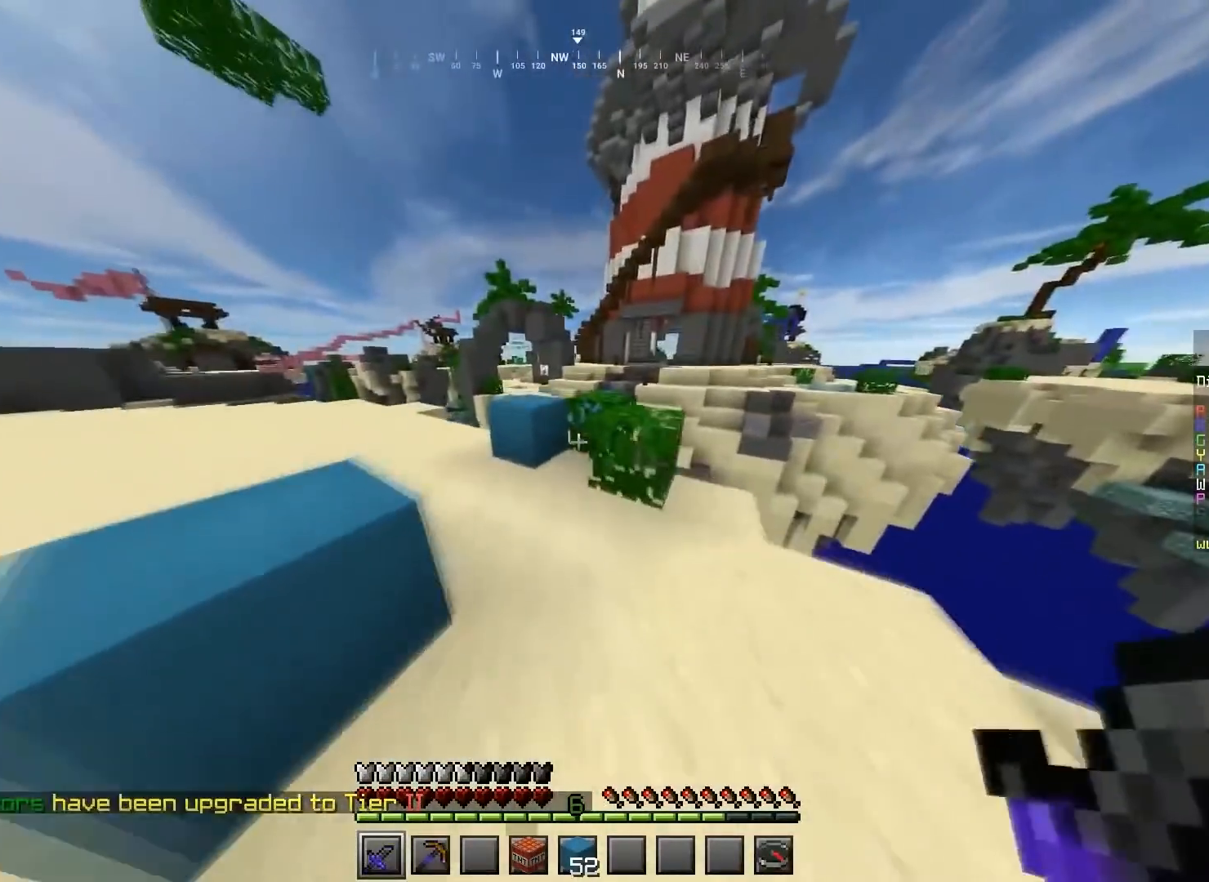
{"keys": [], "mouse": [], "events": [[100, "a", "down"], [166, "space", "down"], [367, "space", "up"], [433, "w", "up"], [500, "a", "up"]]}
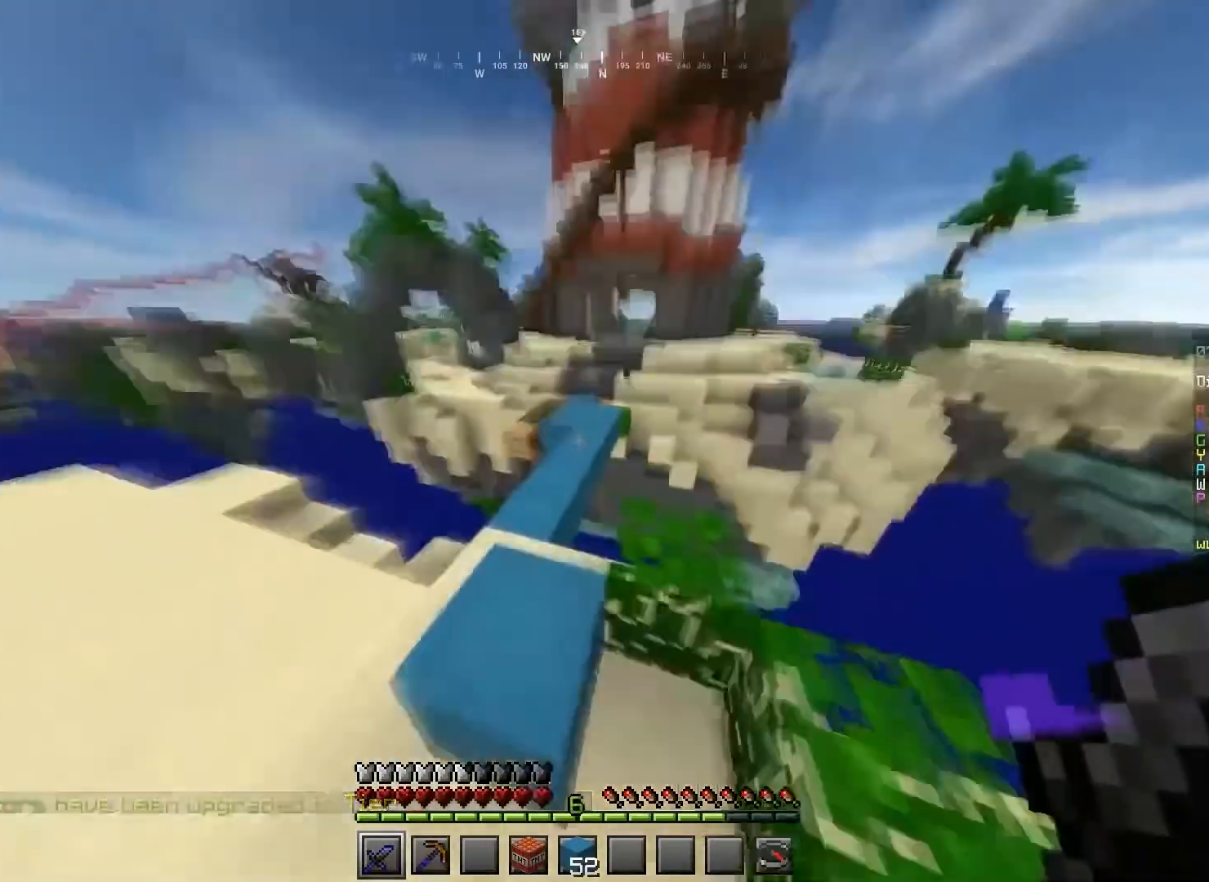
{"keys": ["w"], "mouse": [], "events": [[501, "w", "down"]]}
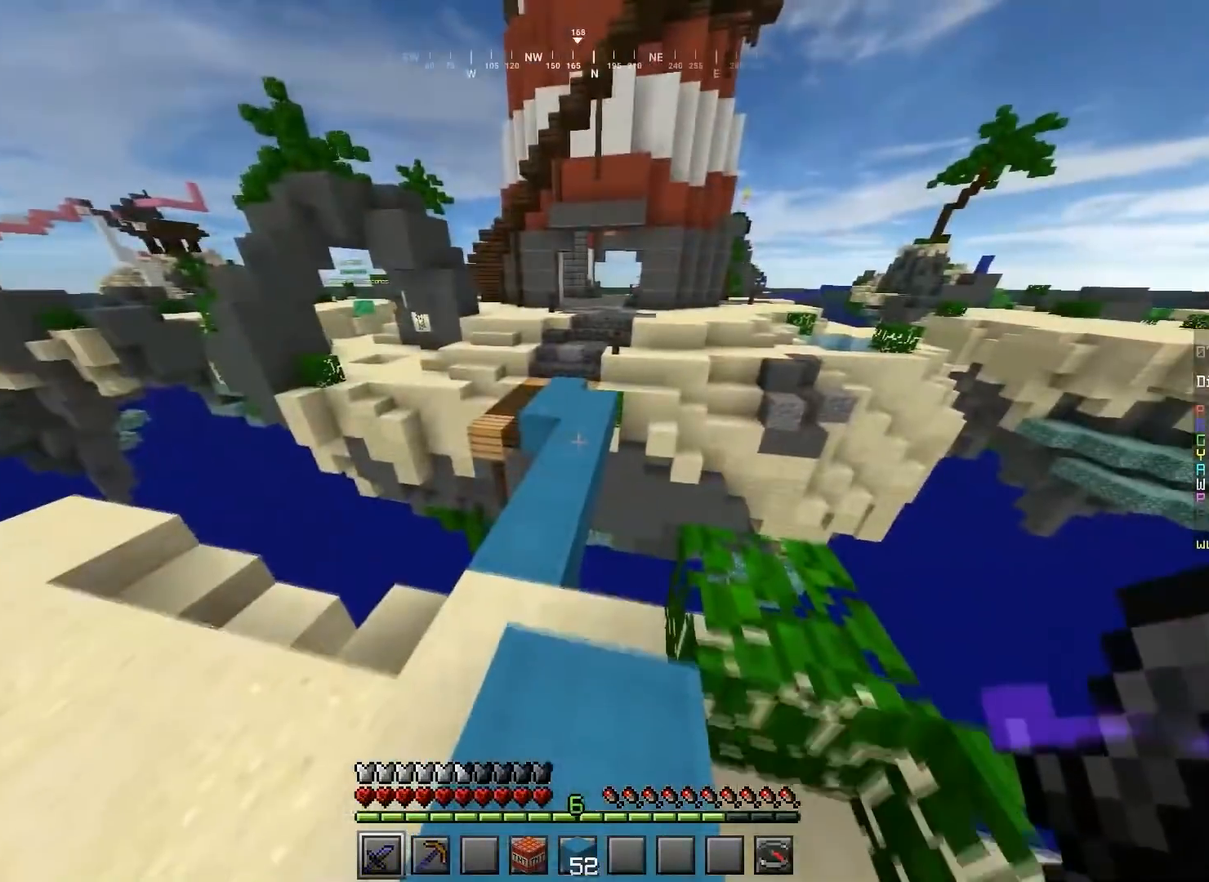
{"keys": ["d", "space", "w"], "mouse": [], "events": [[66, "a", "down"], [66, "space", "down"], [300, "a", "up"], [467, "d", "down"]]}
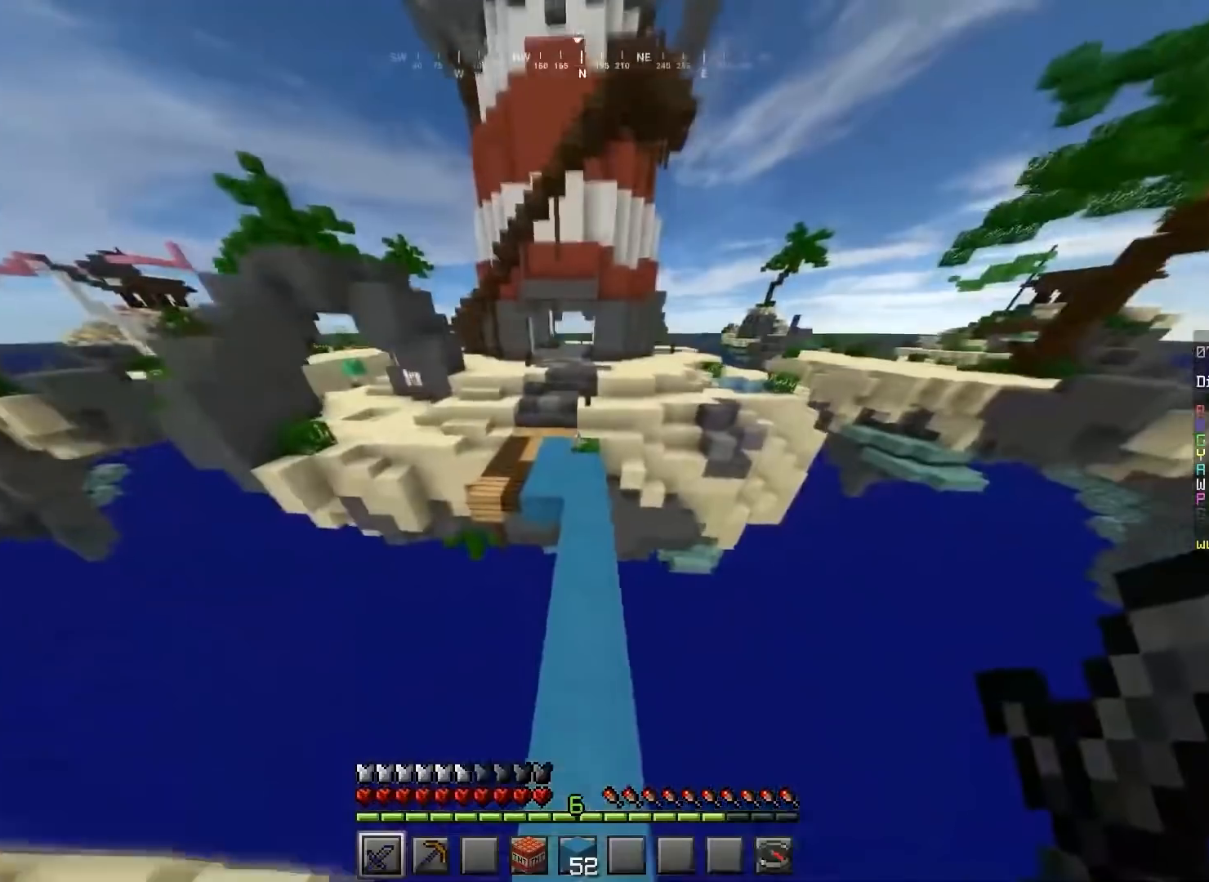
{"keys": ["space", "w"], "mouse": [], "events": [[134, "d", "up"]]}
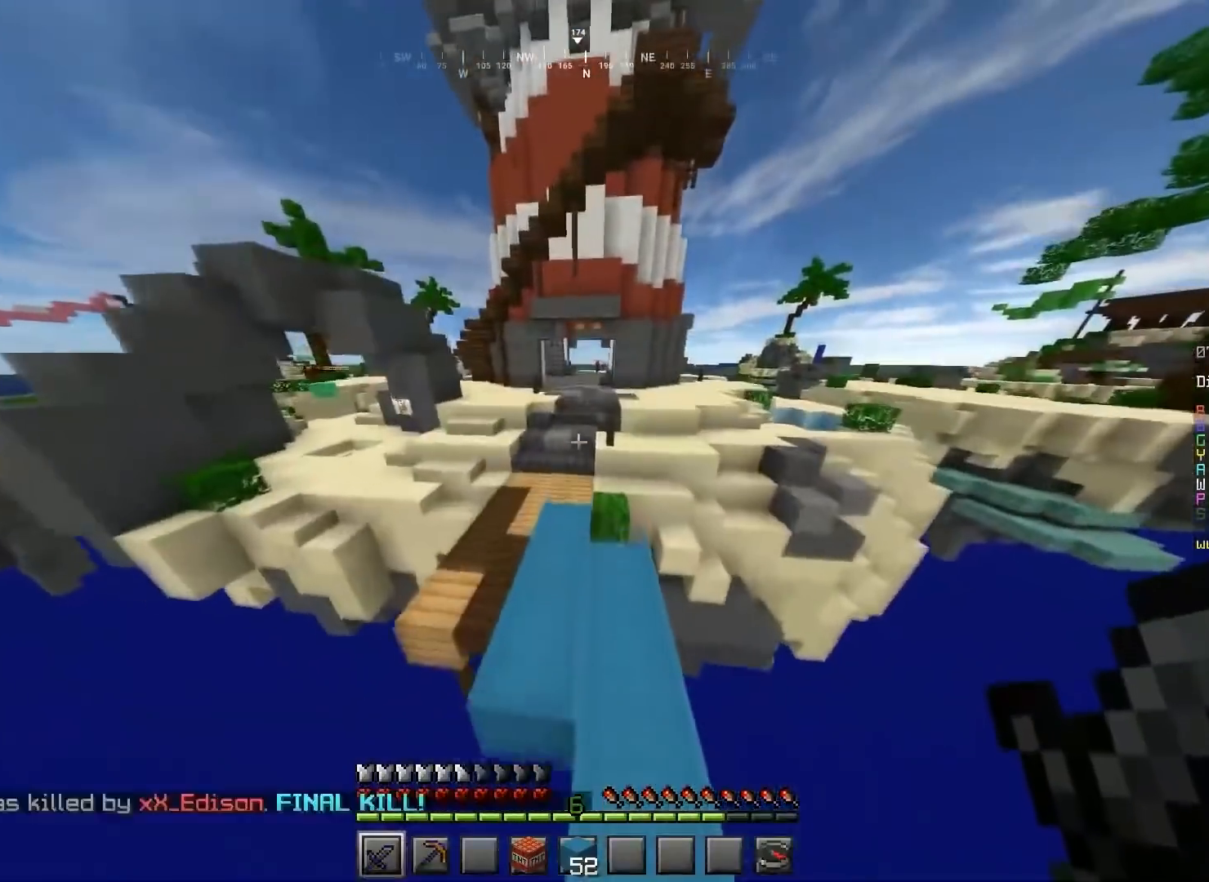
{"keys": ["space", "w"], "mouse": [], "events": []}
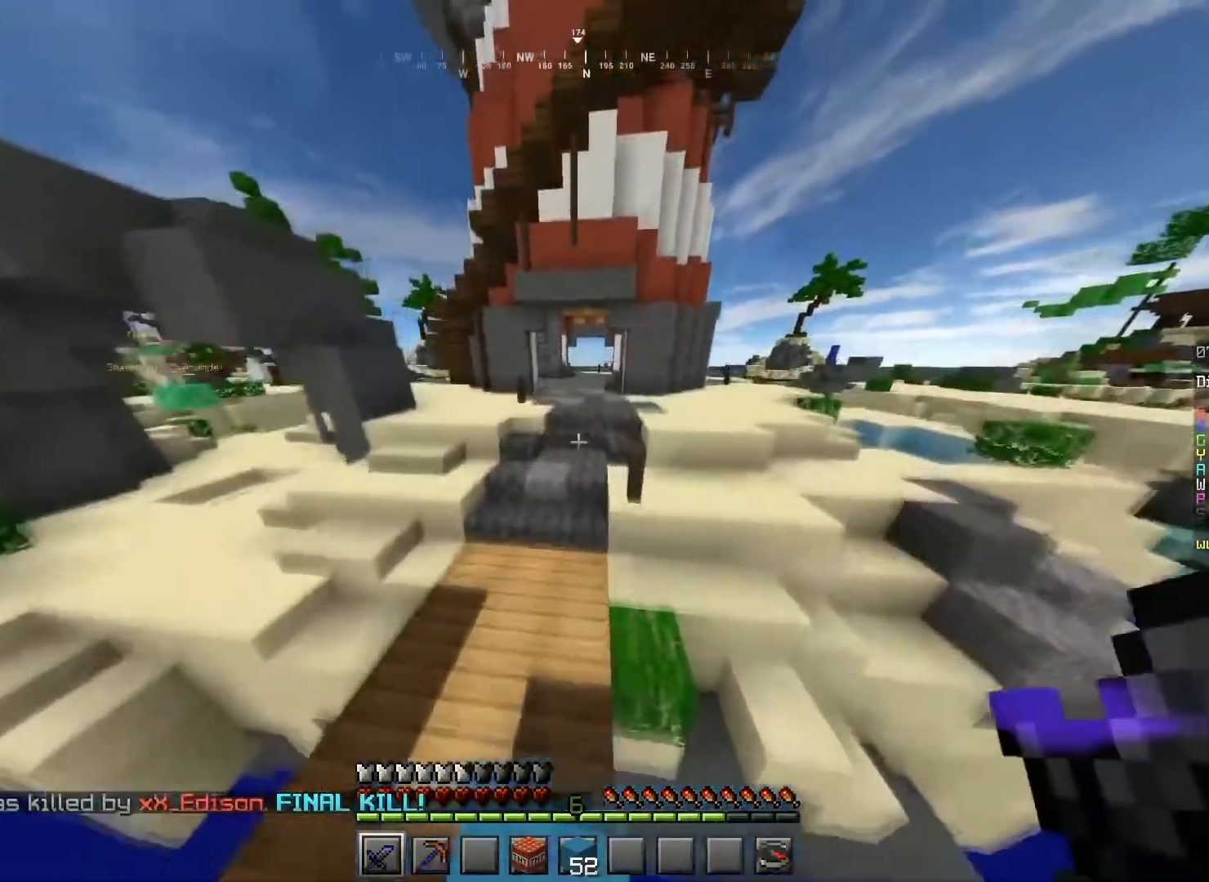
{"keys": ["space", "w"], "mouse": [], "events": []}
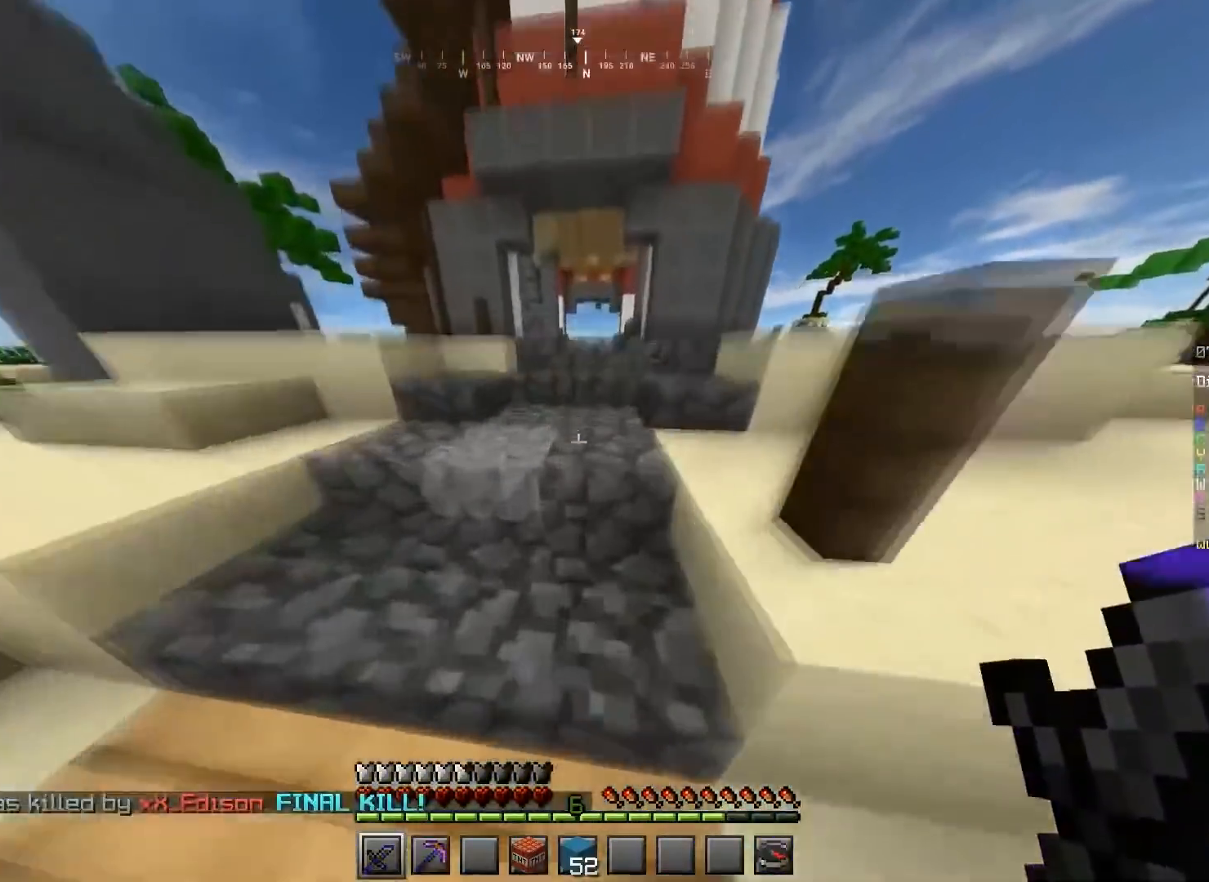
{"keys": ["space", "w"], "mouse": [], "events": []}
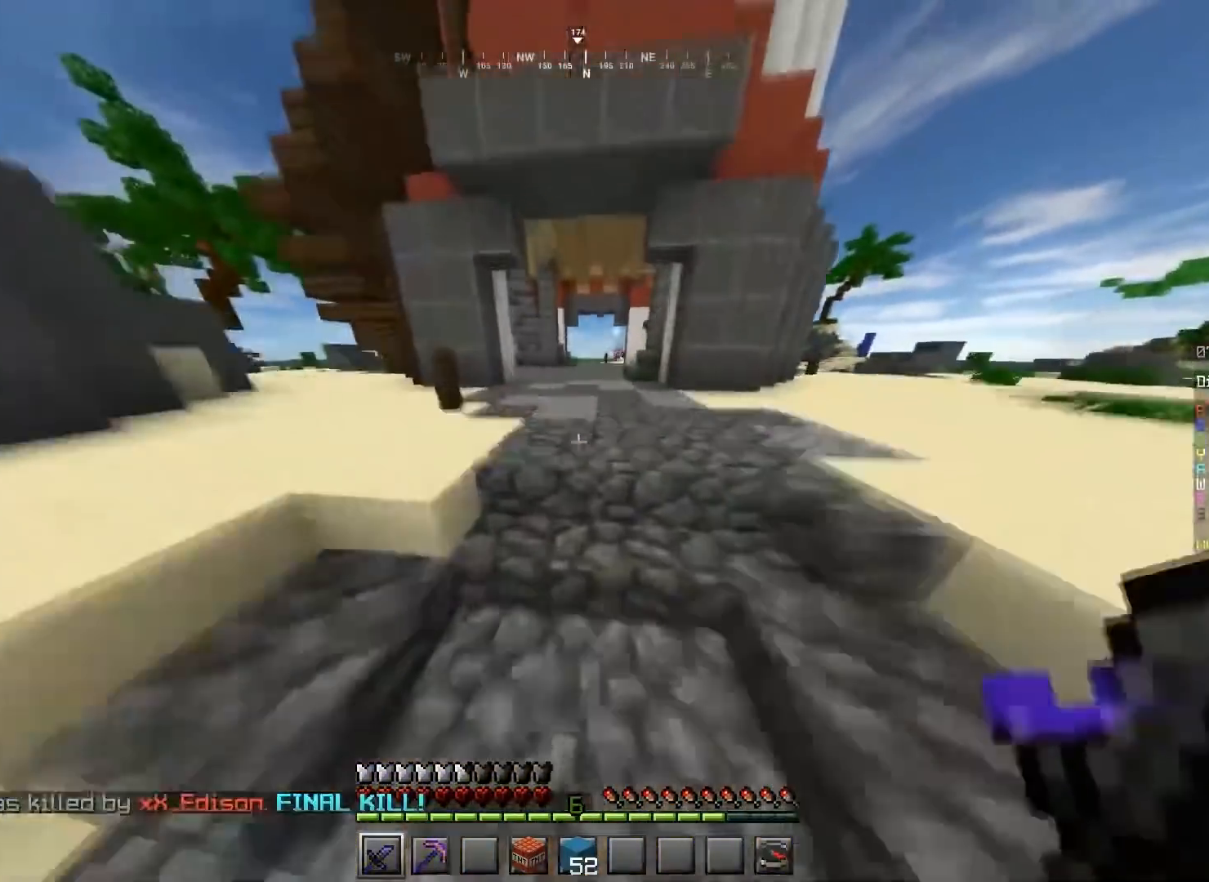
{"keys": ["space", "w"], "mouse": [], "events": []}